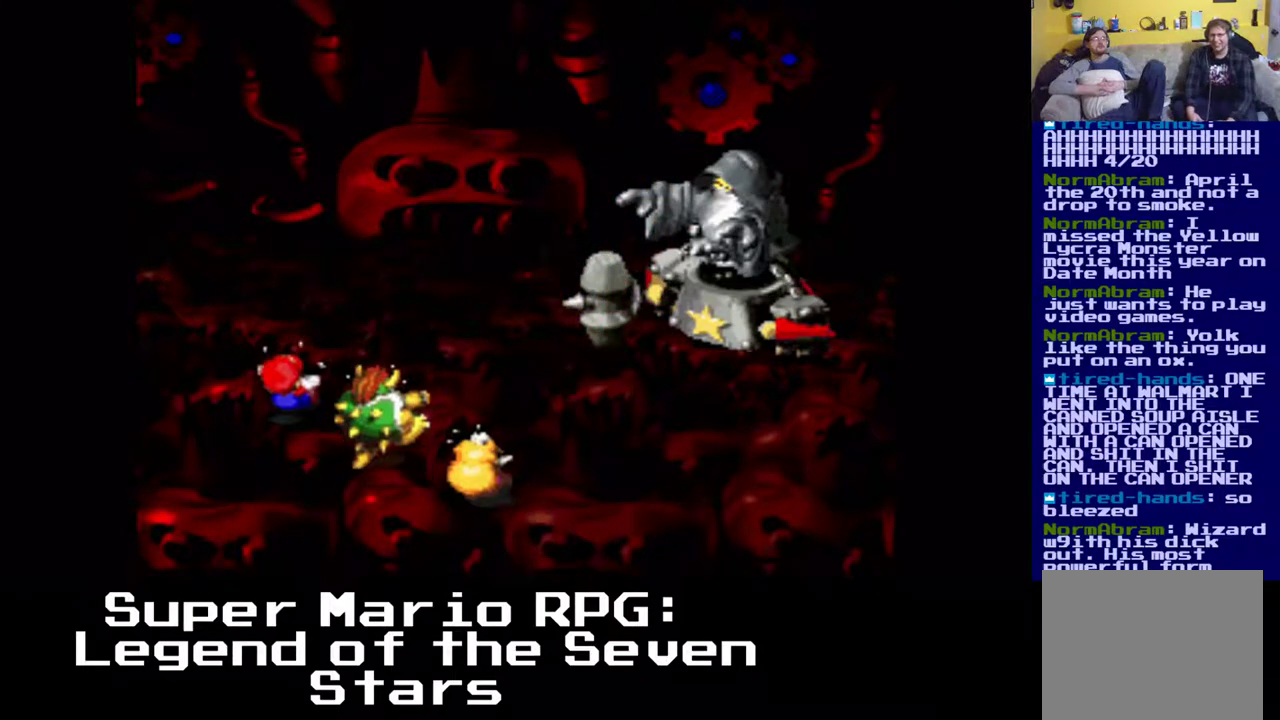
Gameplay with a controller (Xbox layout); each line is a JSON object with the inputs held at the frame after it. "events" lists button and stick changes between this image and that frame as [ms after this image, input, new state], when the widget could be followed in between. Not read: left_stick right_stick.
{"buttons": [], "events": [[167, "B", "down"], [217, "B", "up"], [283, "Y", "down"], [300, "B", "down"], [383, "Y", "up"], [417, "B", "up"]]}
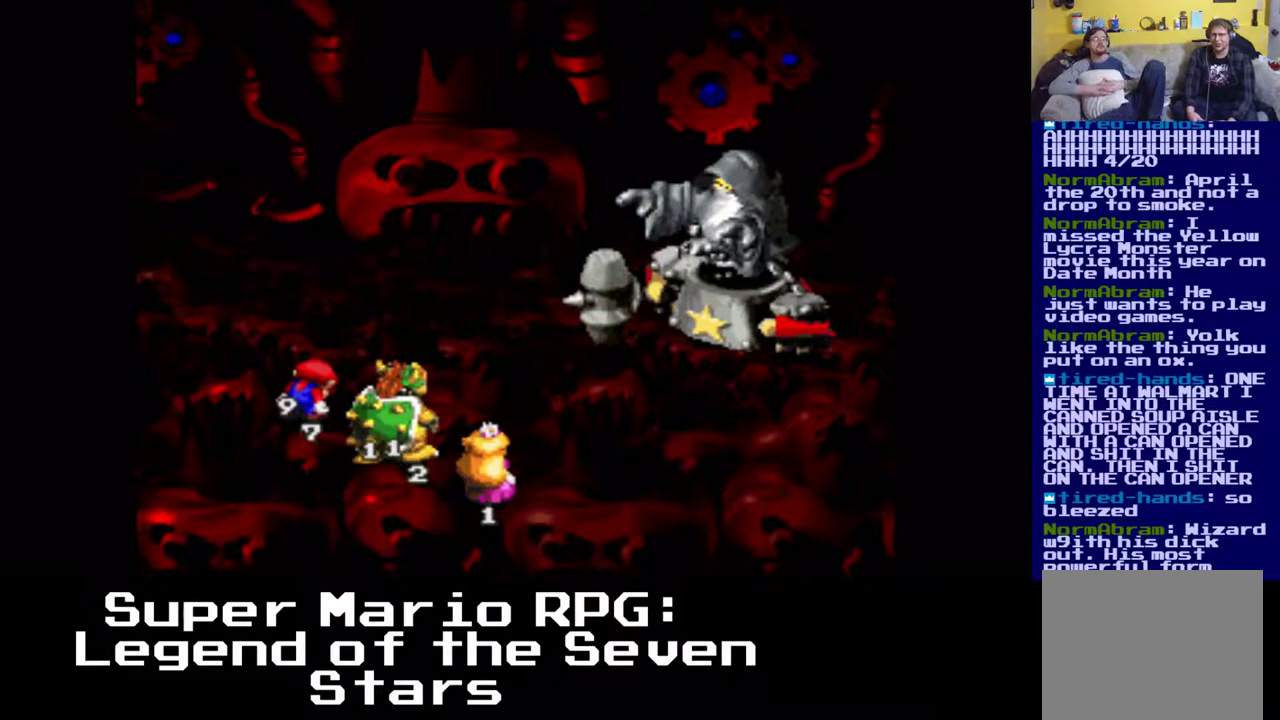
{"buttons": [], "events": []}
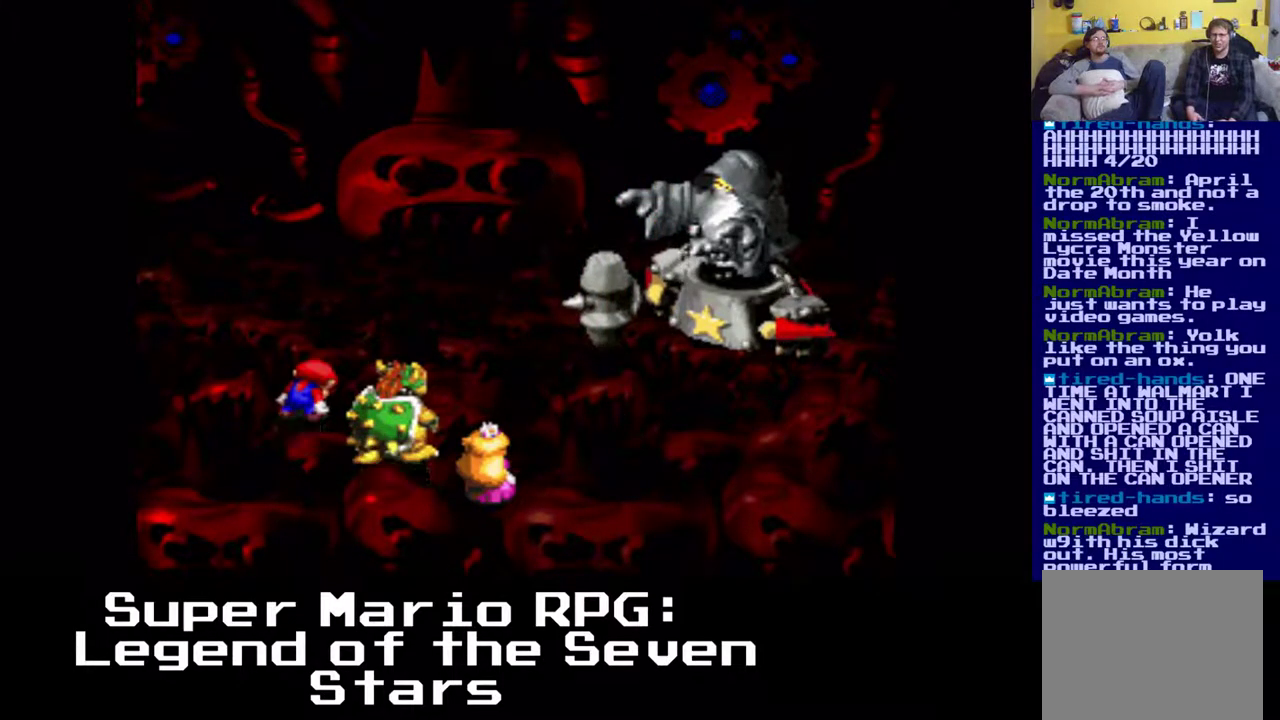
{"buttons": [], "events": []}
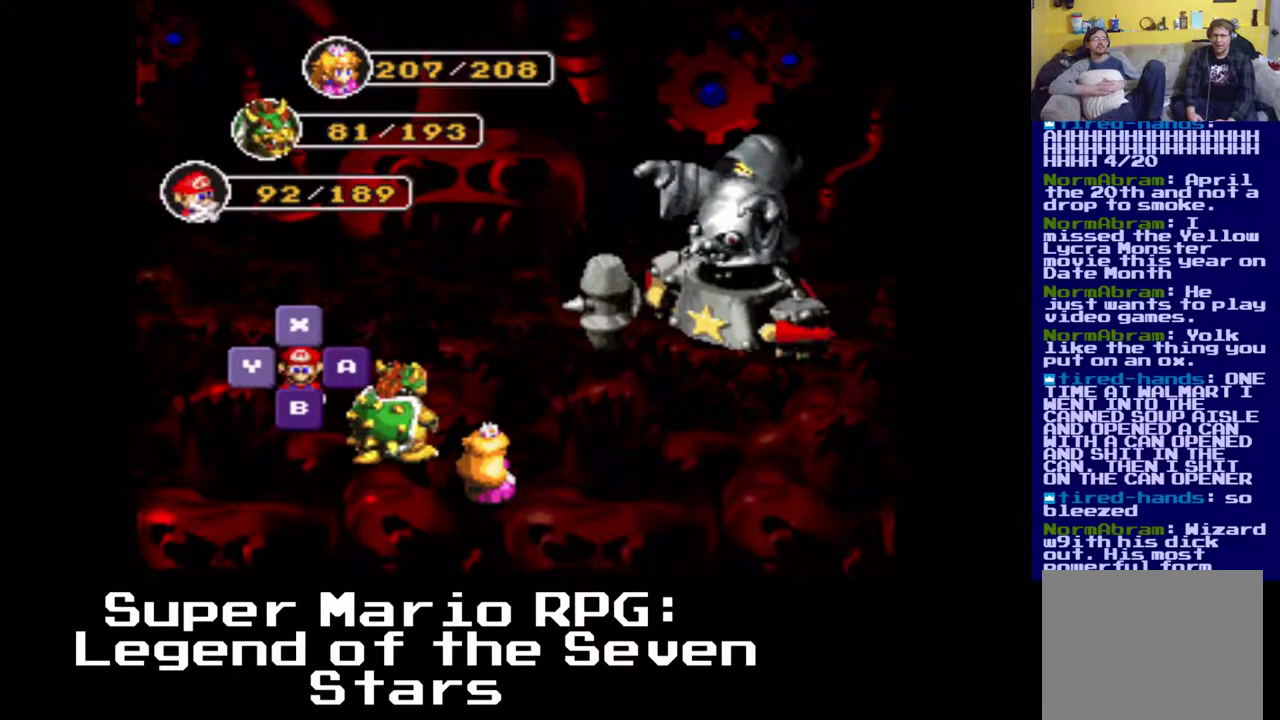
{"buttons": [], "events": []}
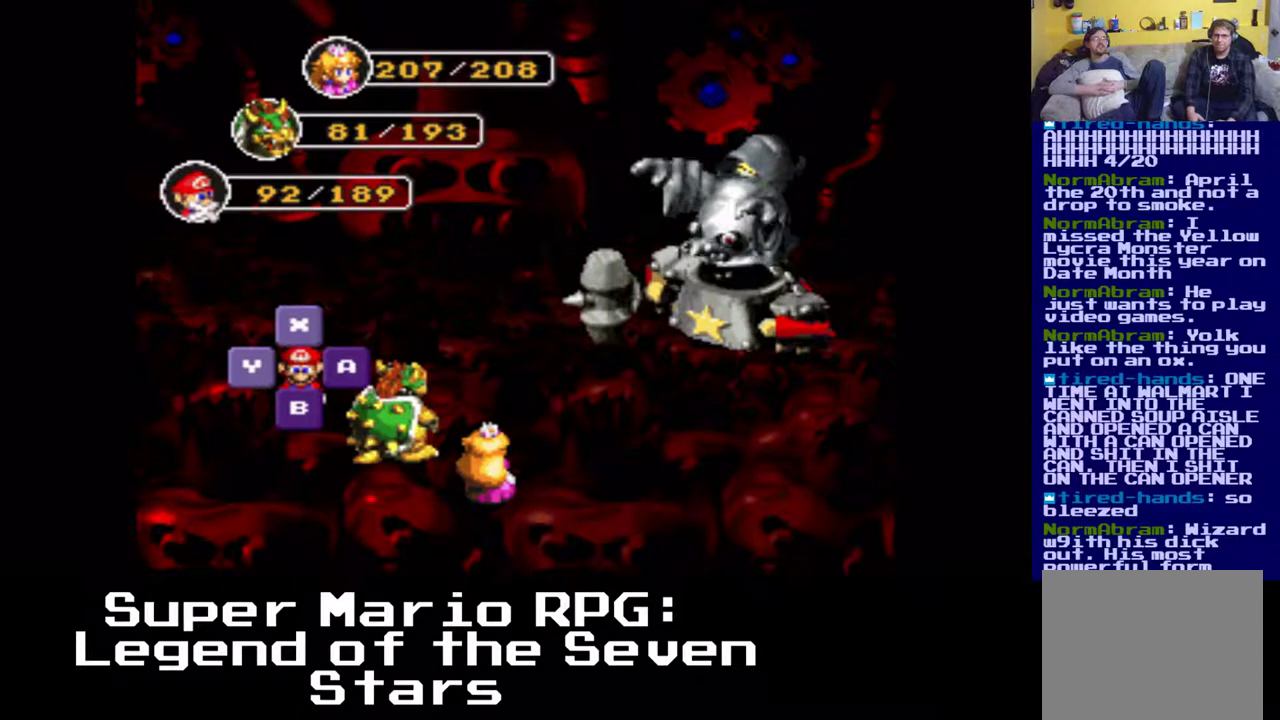
{"buttons": ["B"], "events": [[417, "B", "down"]]}
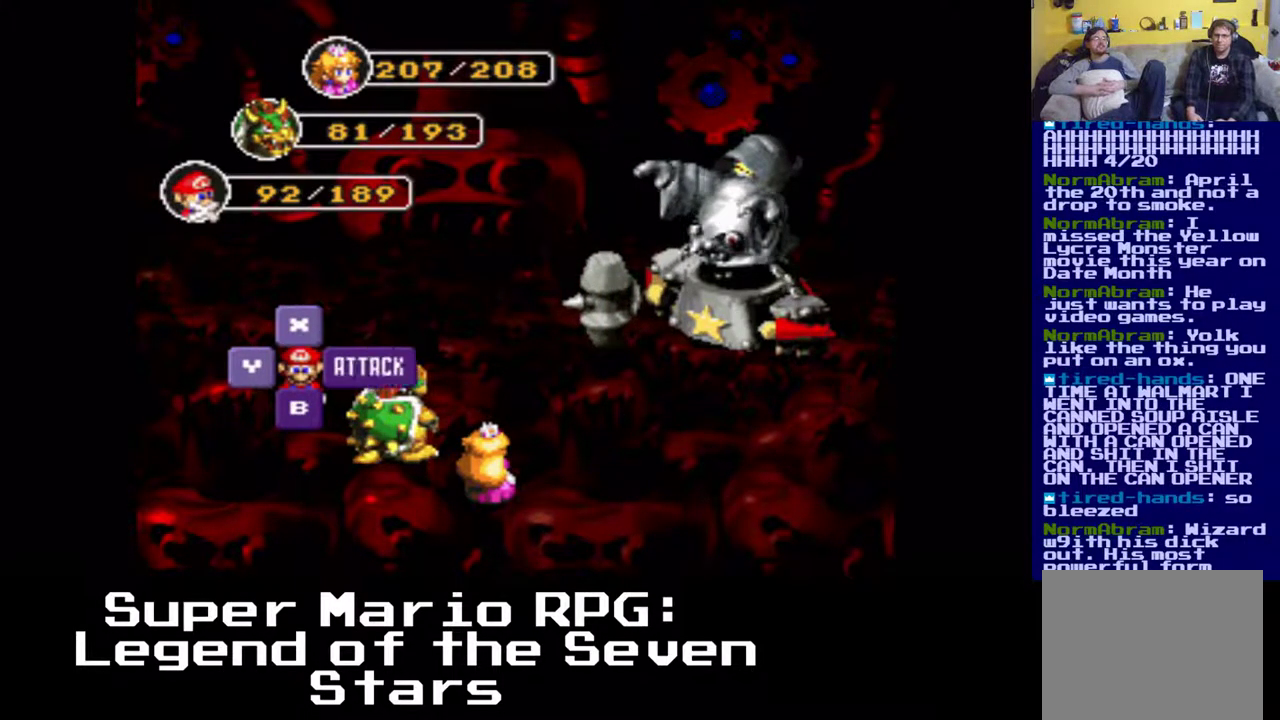
{"buttons": [], "events": [[117, "B", "up"]]}
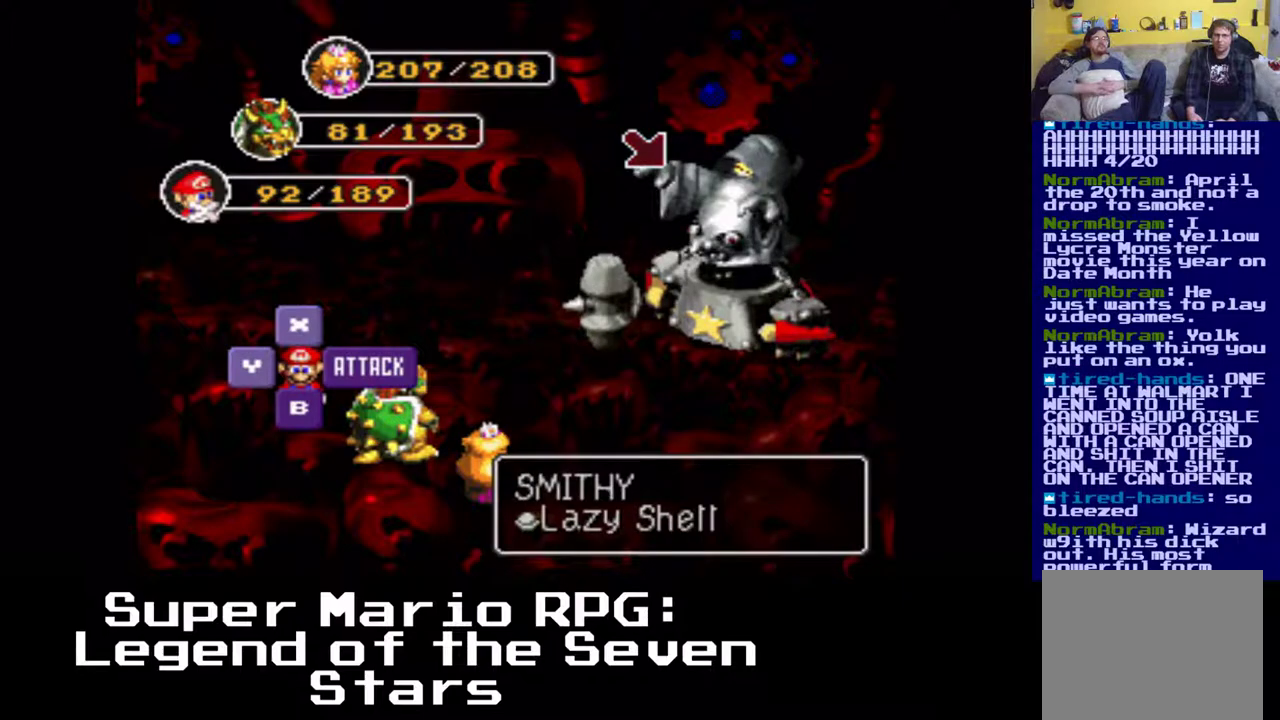
{"buttons": [], "events": [[217, "B", "down"], [383, "B", "up"]]}
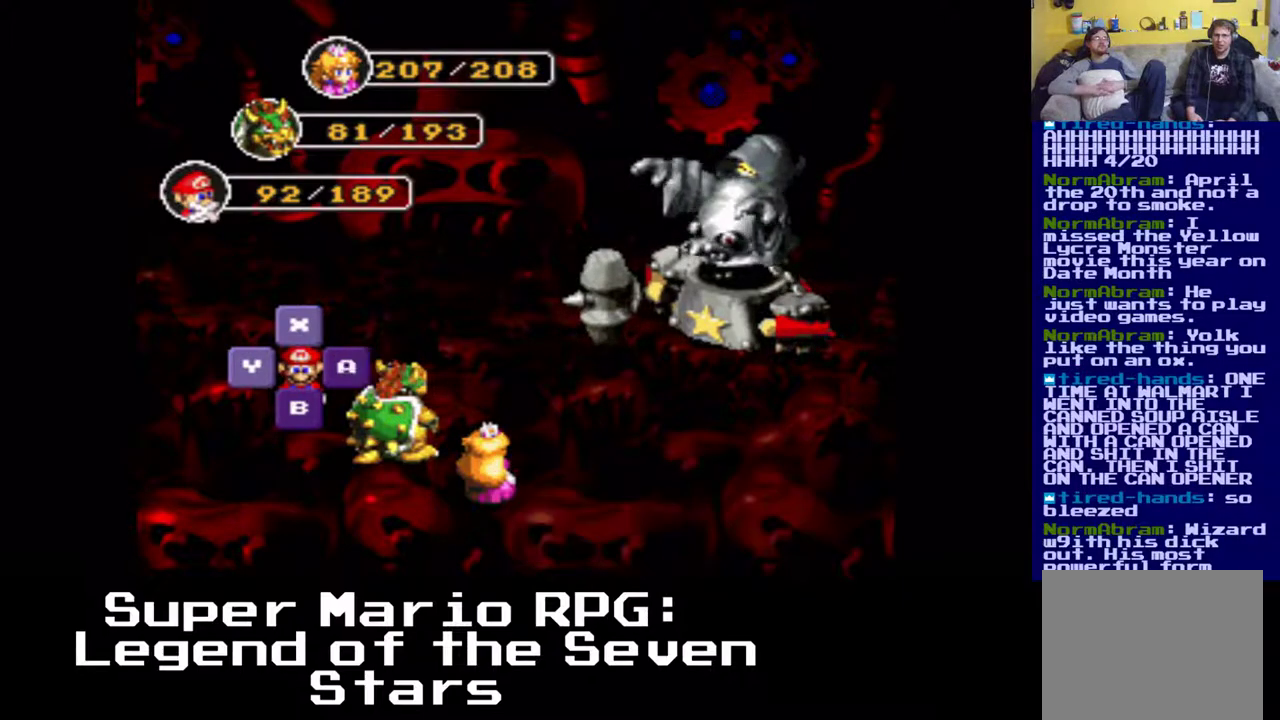
{"buttons": [], "events": []}
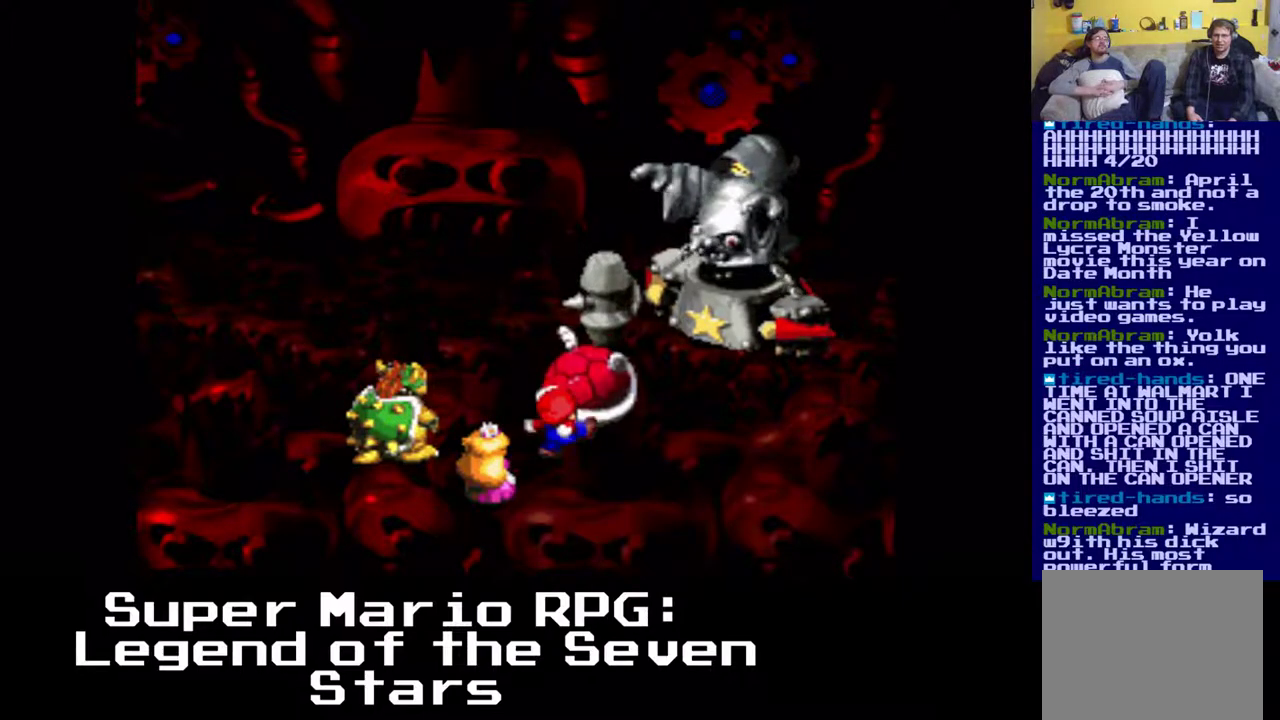
{"buttons": ["B"], "events": [[367, "B", "down"]]}
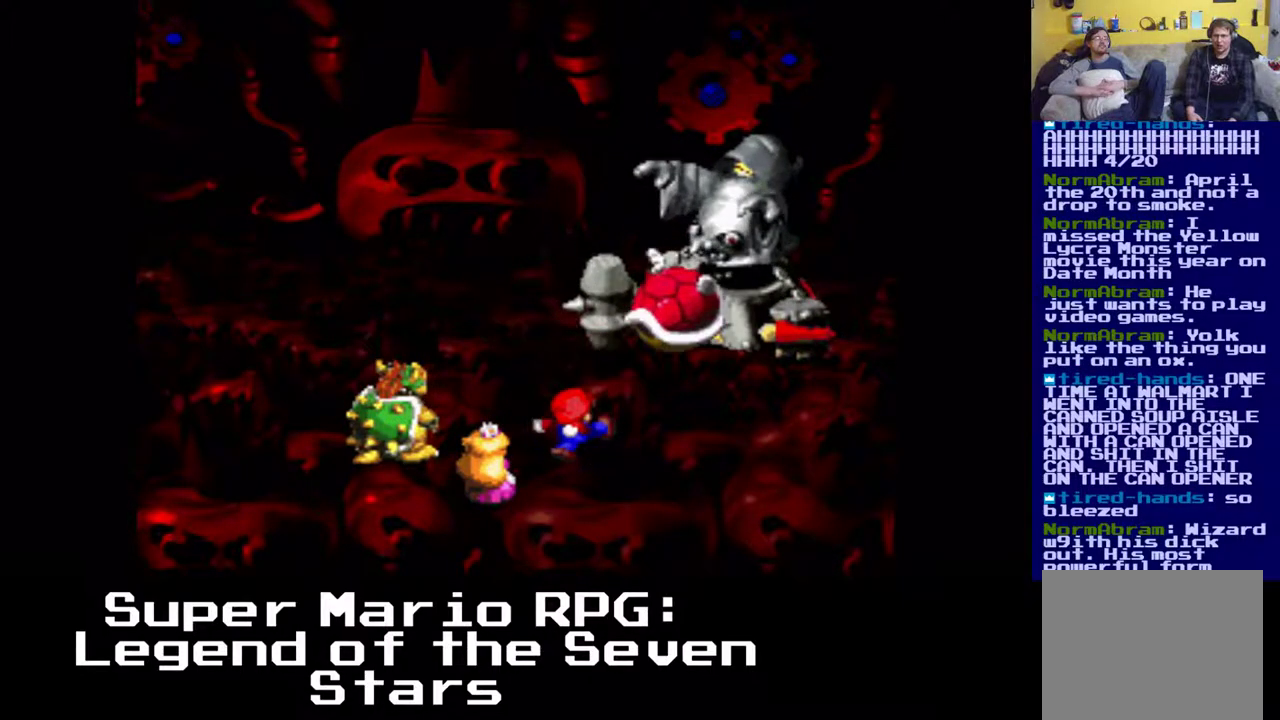
{"buttons": [], "events": [[33, "B", "up"]]}
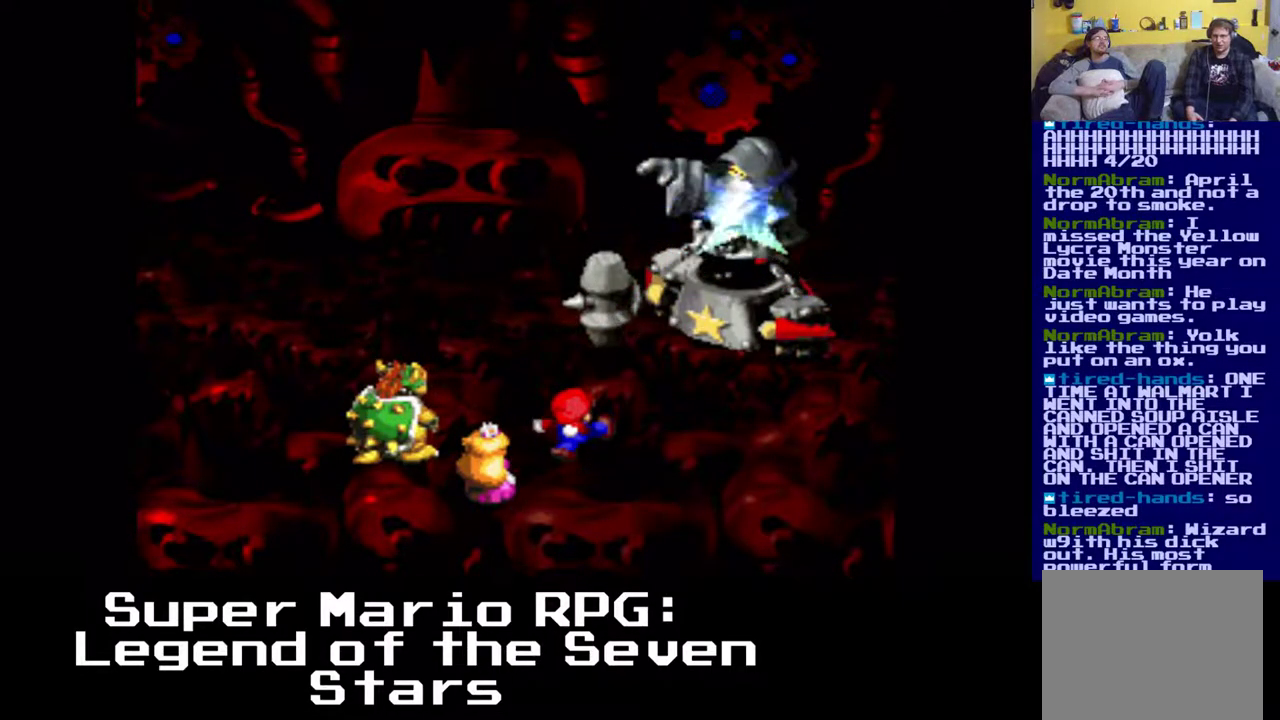
{"buttons": [], "events": []}
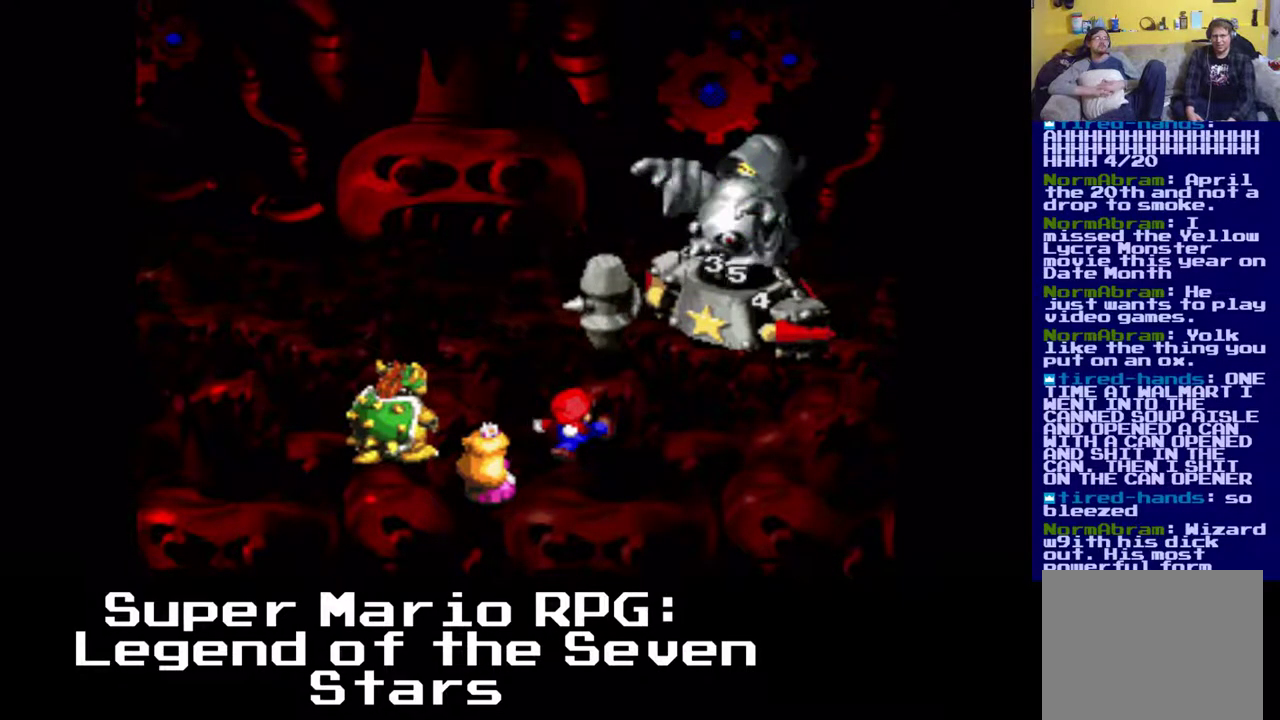
{"buttons": [], "events": []}
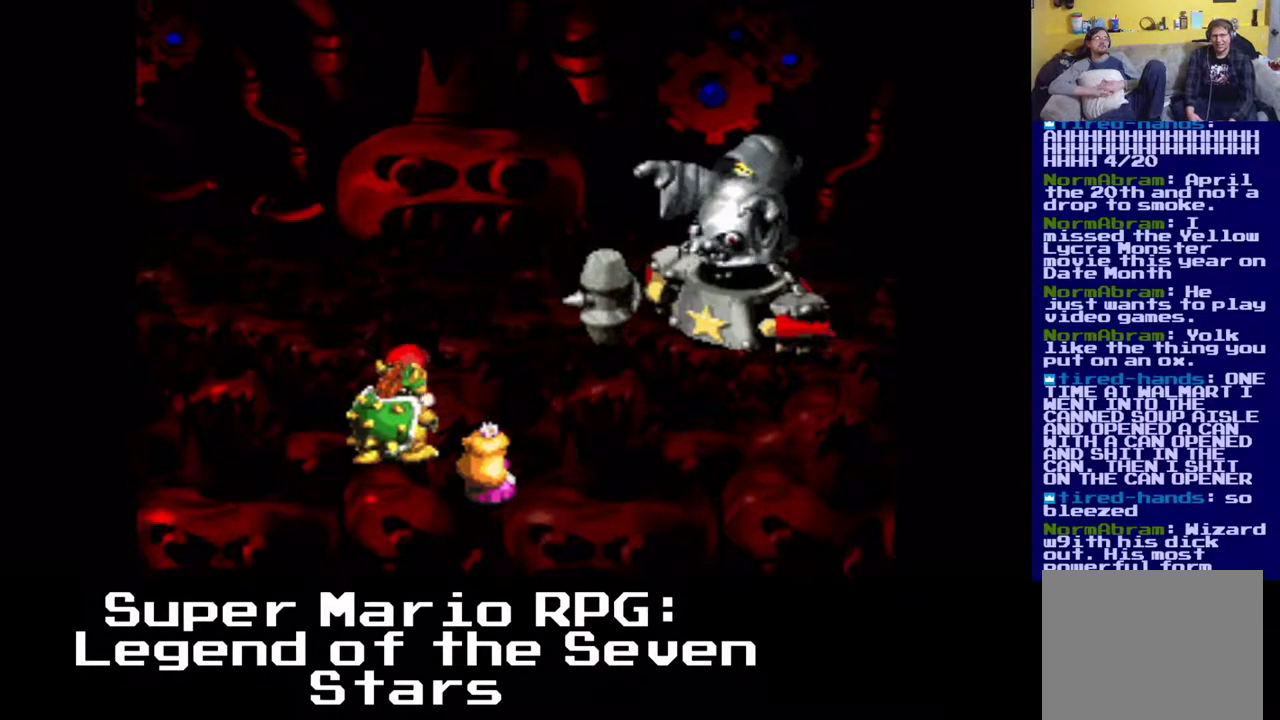
{"buttons": [], "events": []}
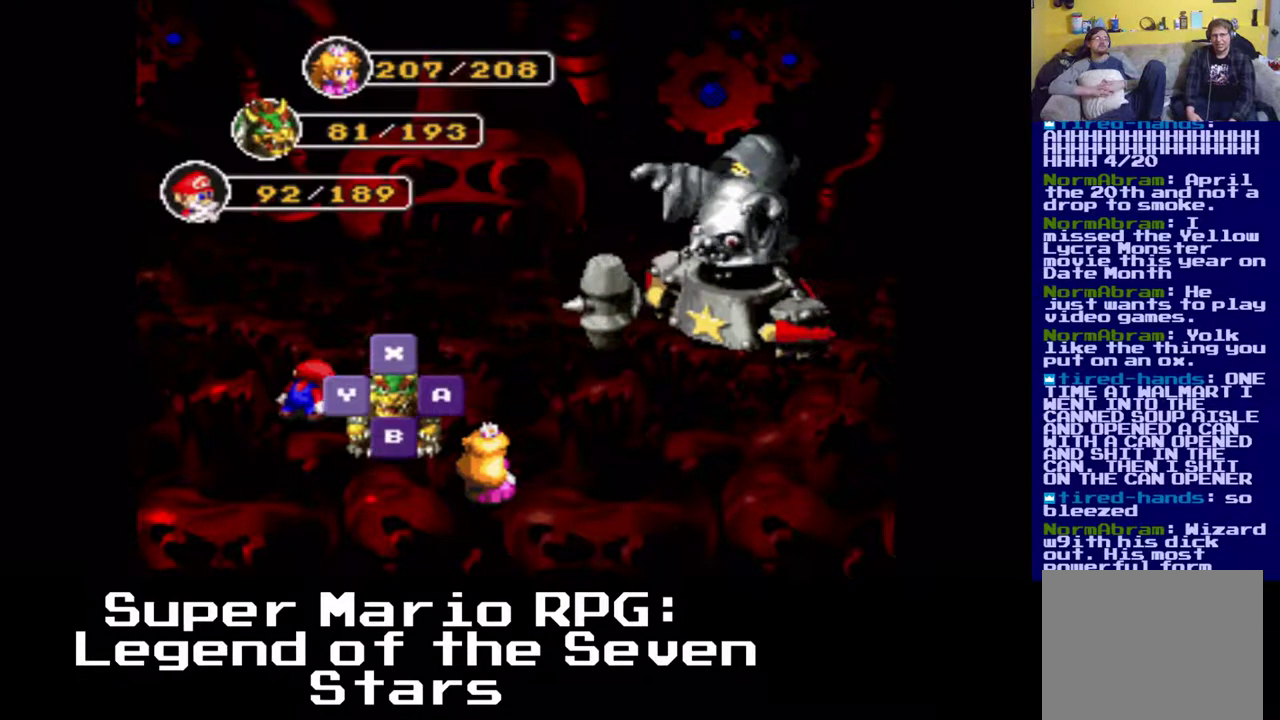
{"buttons": [], "events": [[200, "B", "down"], [367, "B", "up"]]}
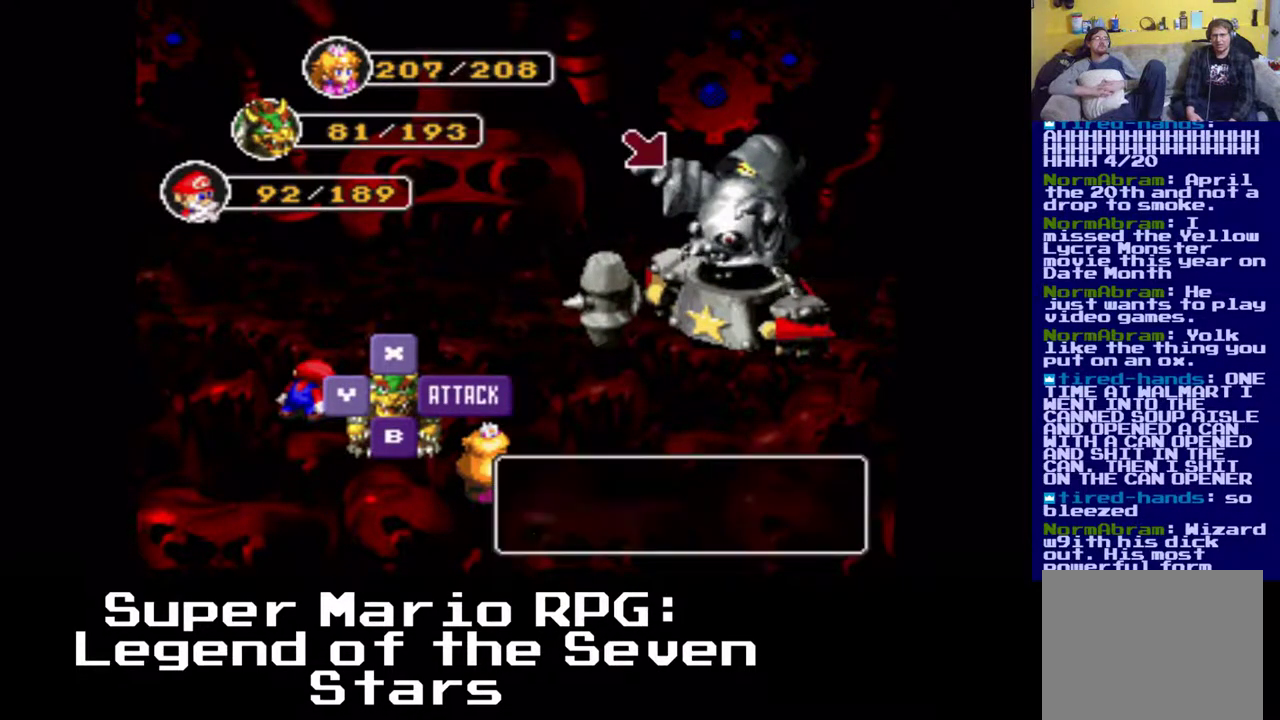
{"buttons": [], "events": [[200, "B", "down"], [350, "B", "up"]]}
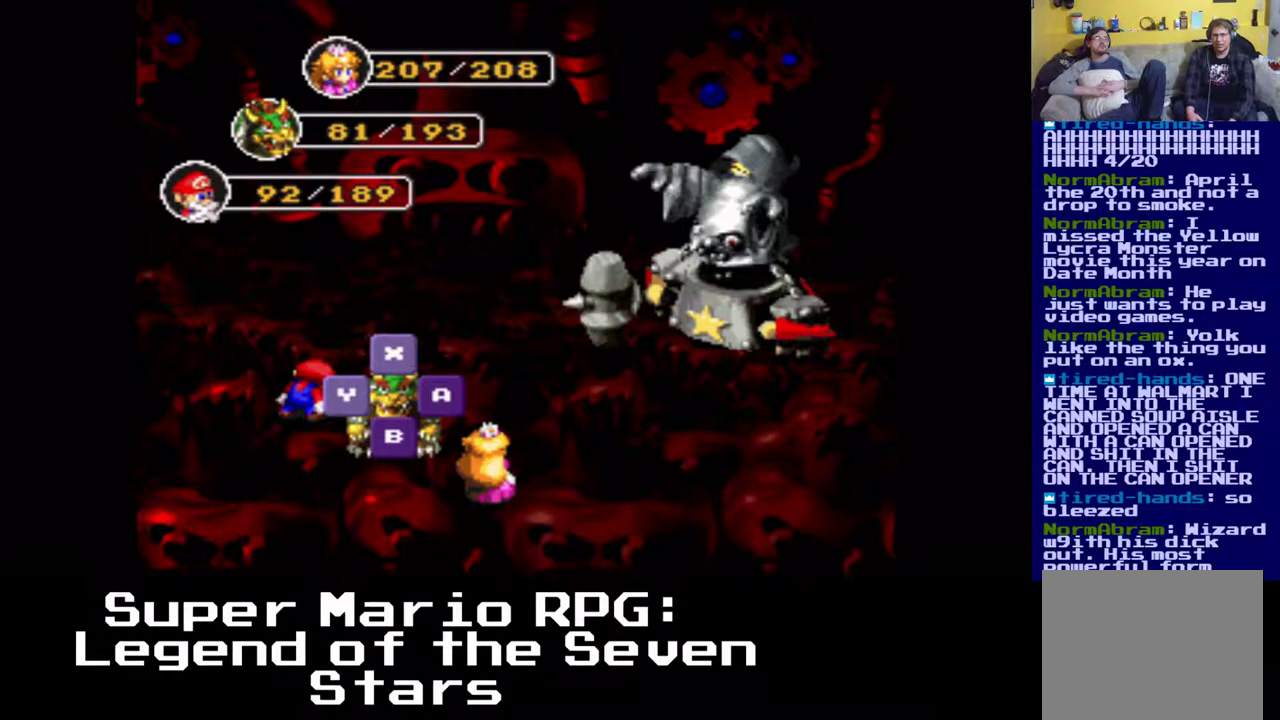
{"buttons": [], "events": []}
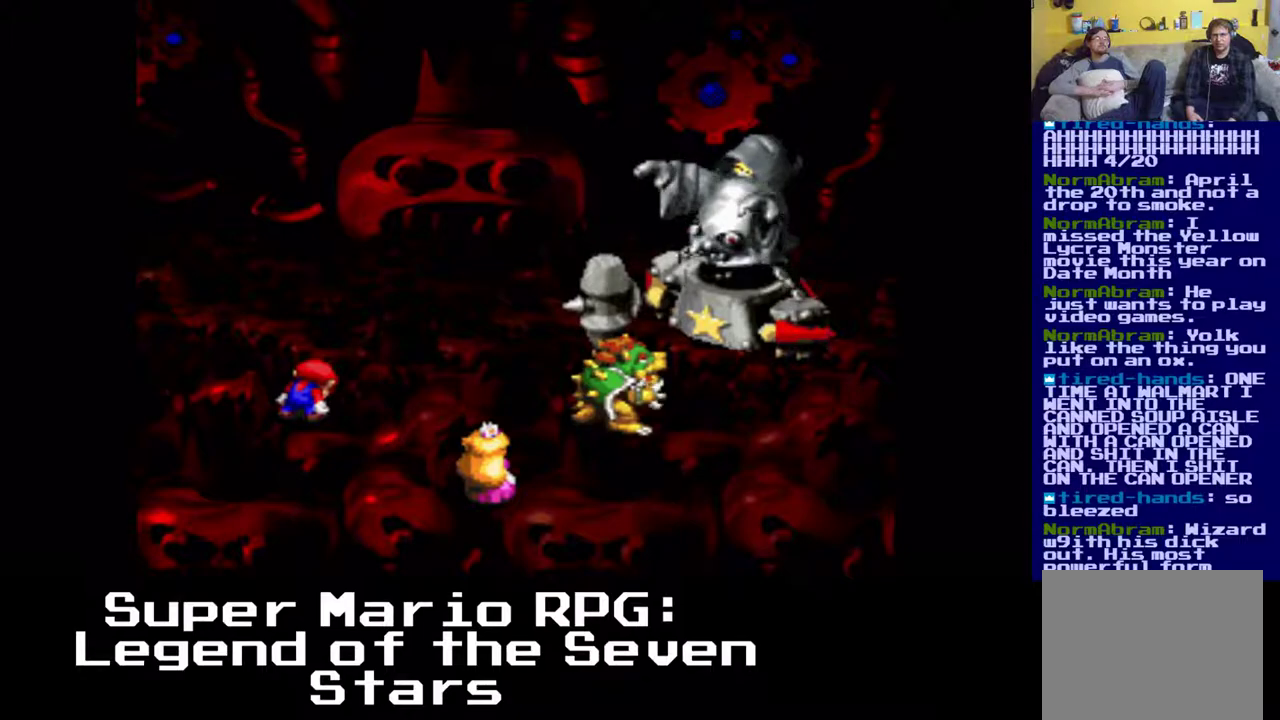
{"buttons": [], "events": [[233, "B", "down"], [367, "B", "up"]]}
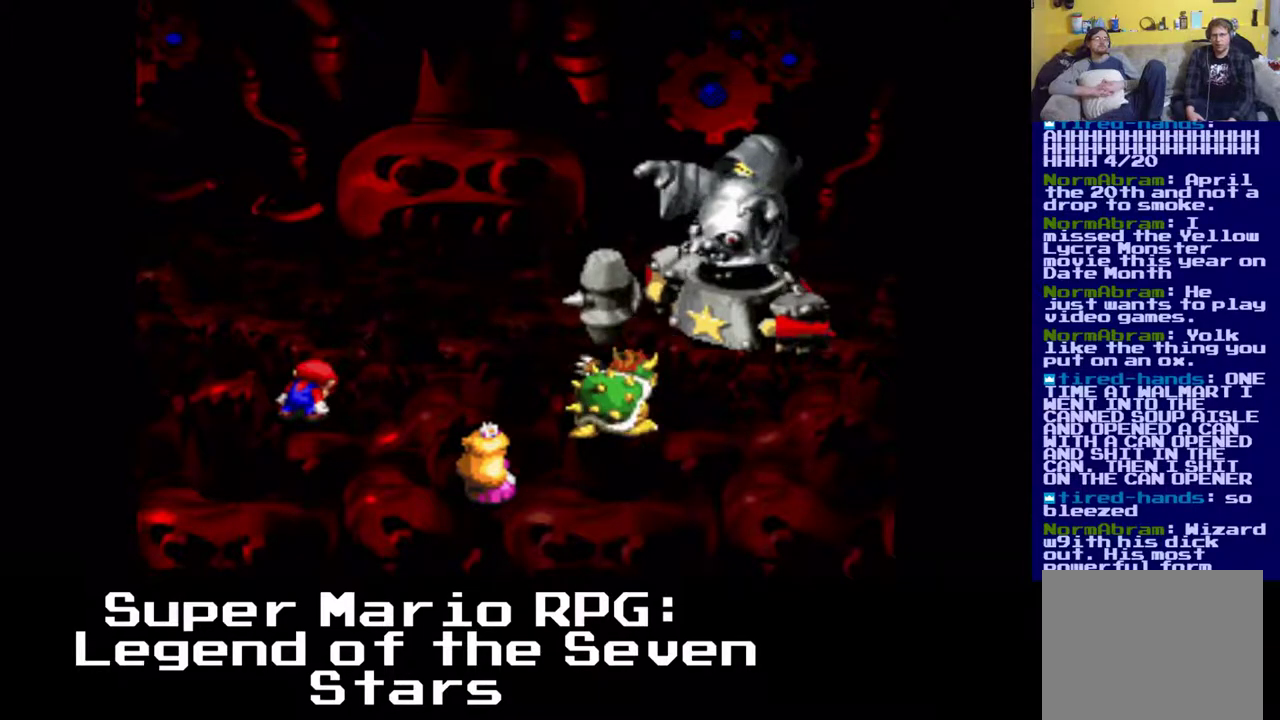
{"buttons": [], "events": []}
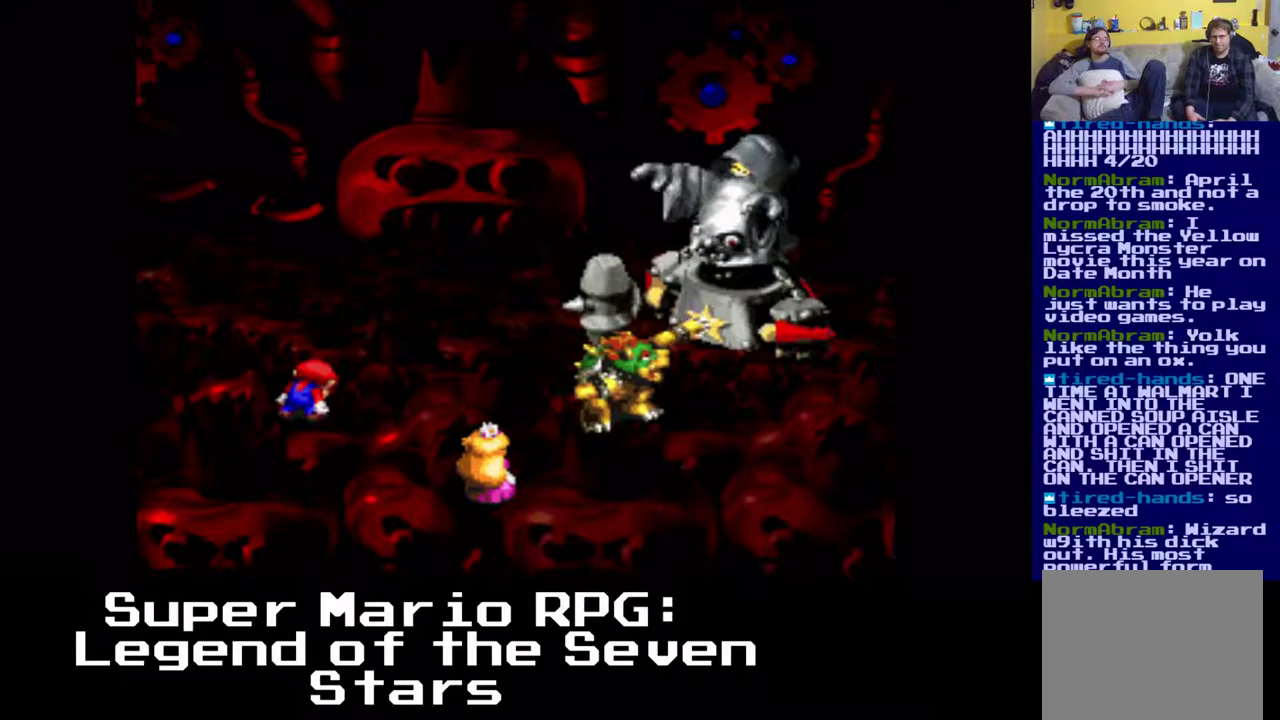
{"buttons": [], "events": []}
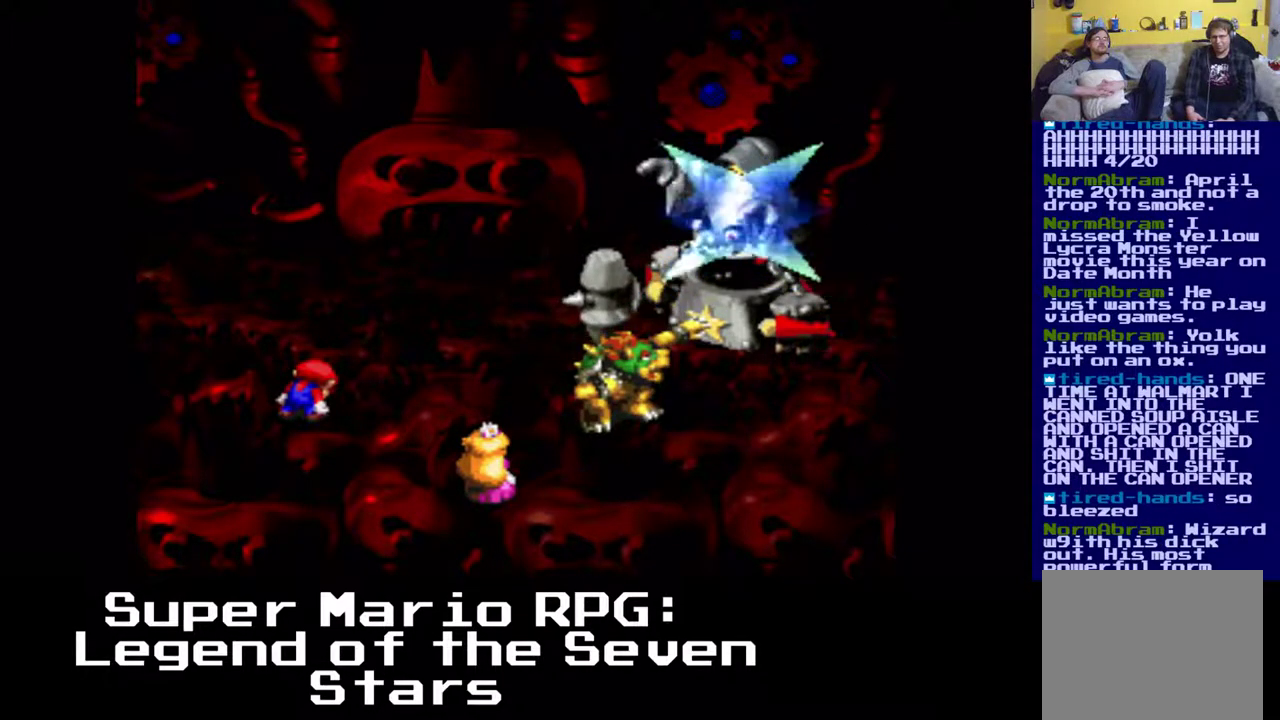
{"buttons": [], "events": []}
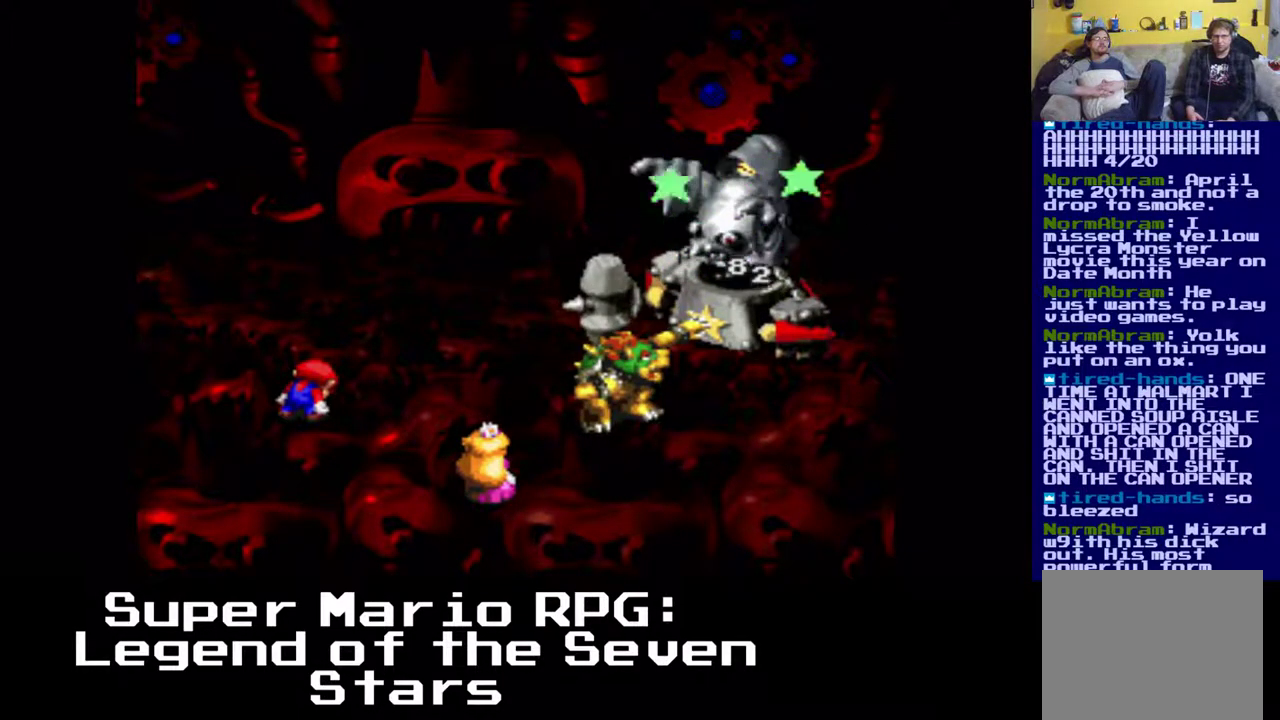
{"buttons": [], "events": []}
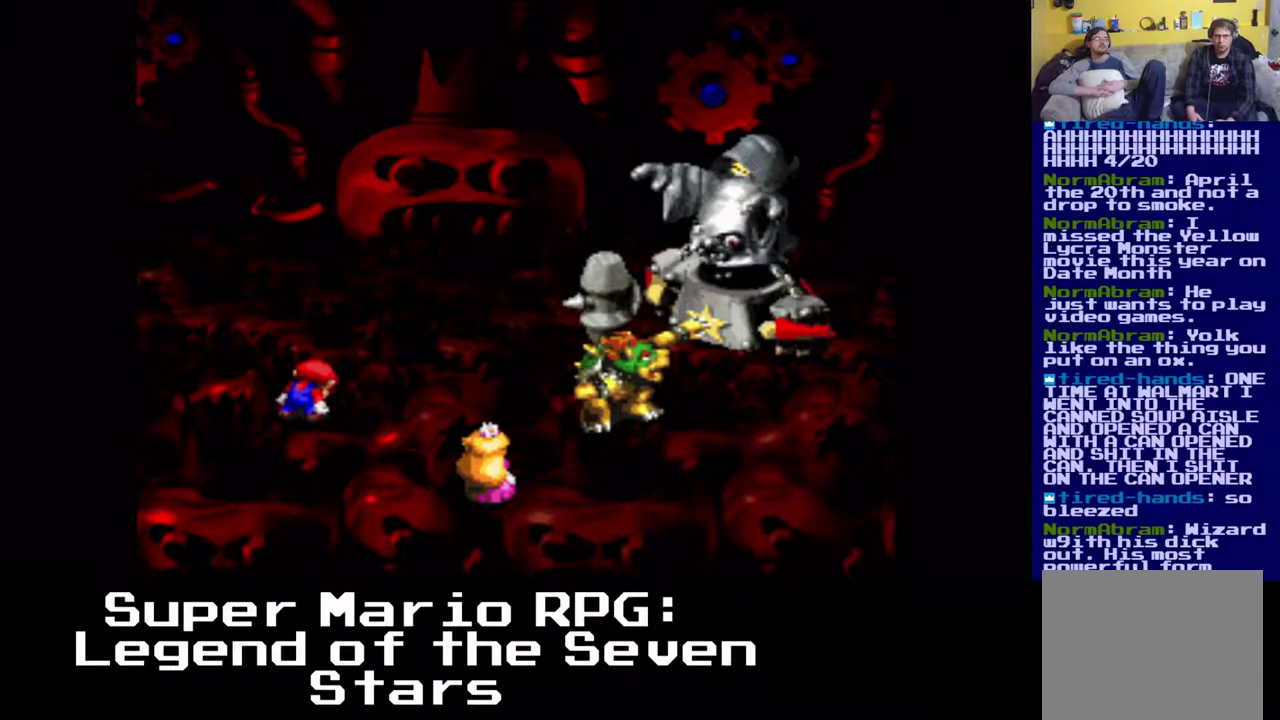
{"buttons": [], "events": []}
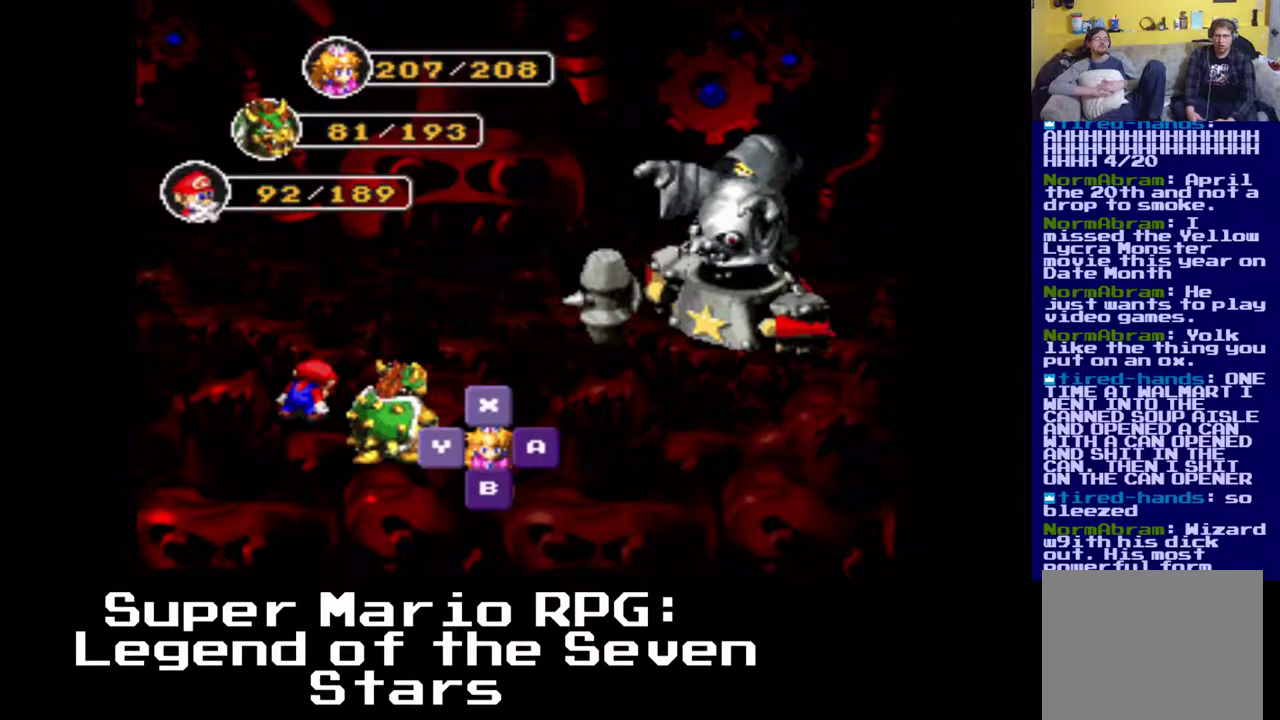
{"buttons": [], "events": []}